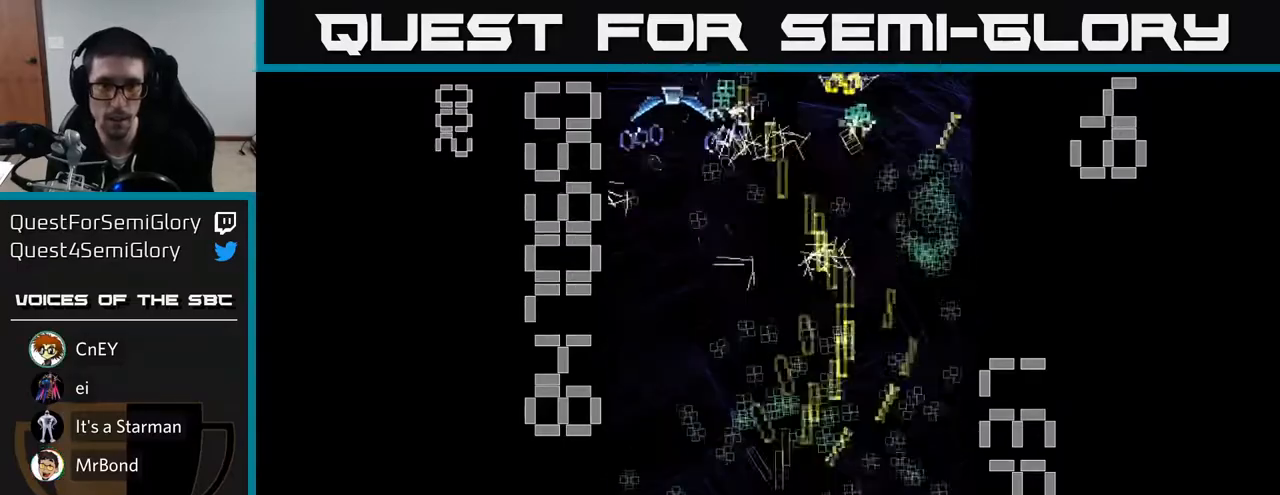
Gameplay with a controller (Xbox layout); each line is a JSON object with the inputs held at the frame after it. "events" lists button and stick changes between this image and that frame as [ms after this image, input, new state], when the widget could be followed in between. Not read: L3 R3 right_stick.
{"buttons": ["X", "R2", "DPAD_LEFT"], "left_stick": "center", "events": [[83, "DPAD_UP", "up"], [183, "DPAD_DOWN", "down"], [200, "DPAD_LEFT", "up"], [250, "DPAD_RIGHT", "down"], [333, "DPAD_RIGHT", "up"], [367, "DPAD_DOWN", "up"], [367, "DPAD_LEFT", "down"]]}
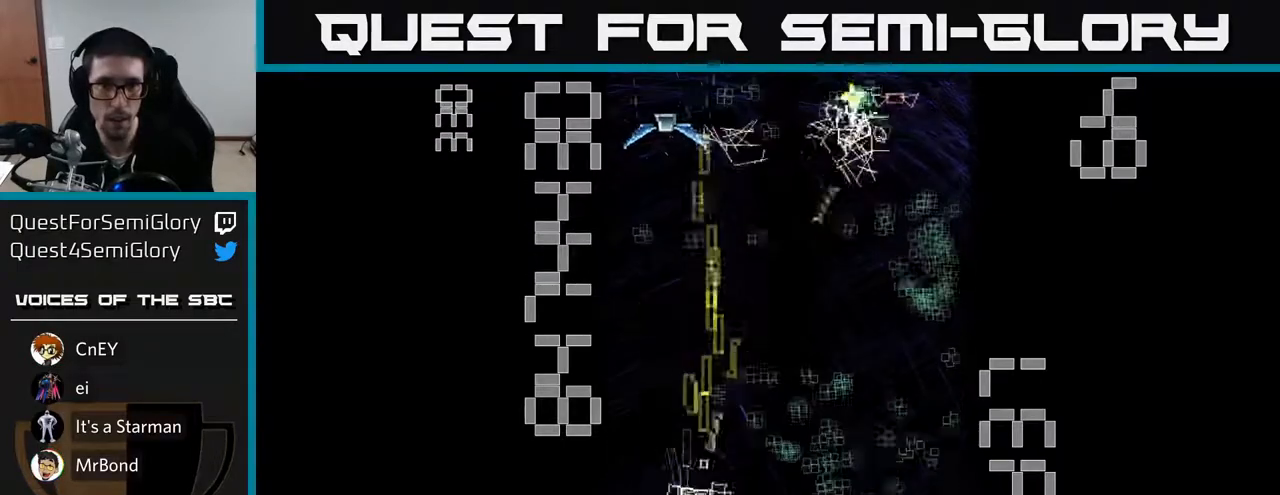
{"buttons": ["R2", "DPAD_RIGHT"], "left_stick": "center", "events": [[100, "DPAD_DOWN", "down"], [117, "X", "up"], [133, "DPAD_LEFT", "up"], [200, "DPAD_RIGHT", "down"], [250, "DPAD_DOWN", "up"]]}
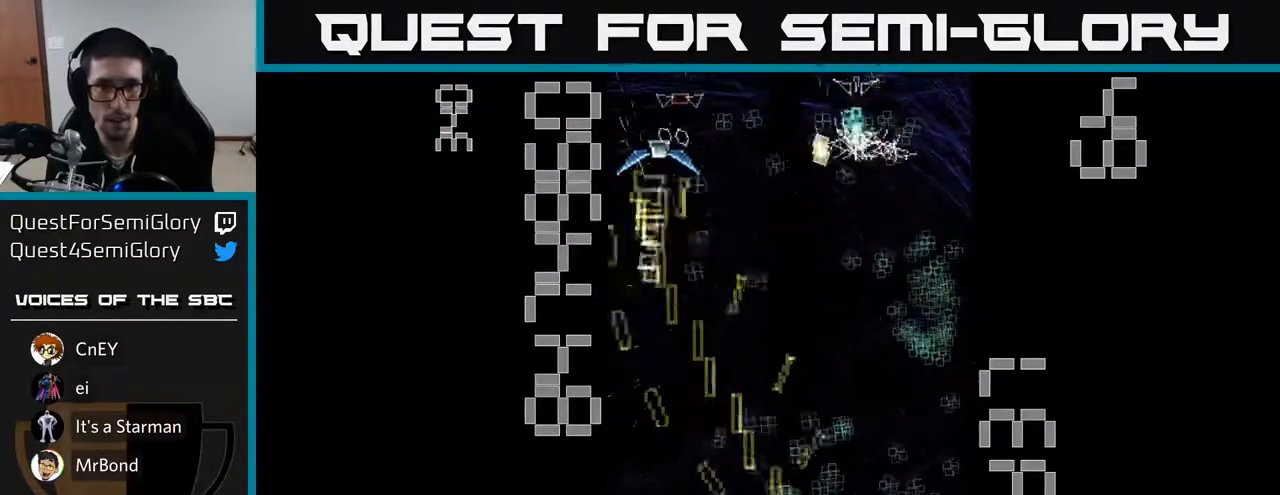
{"buttons": ["R2", "DPAD_UP", "DPAD_LEFT"], "left_stick": "center", "events": [[100, "DPAD_DOWN", "down"], [167, "DPAD_RIGHT", "up"], [300, "DPAD_DOWN", "up"], [333, "DPAD_LEFT", "down"], [333, "DPAD_UP", "down"]]}
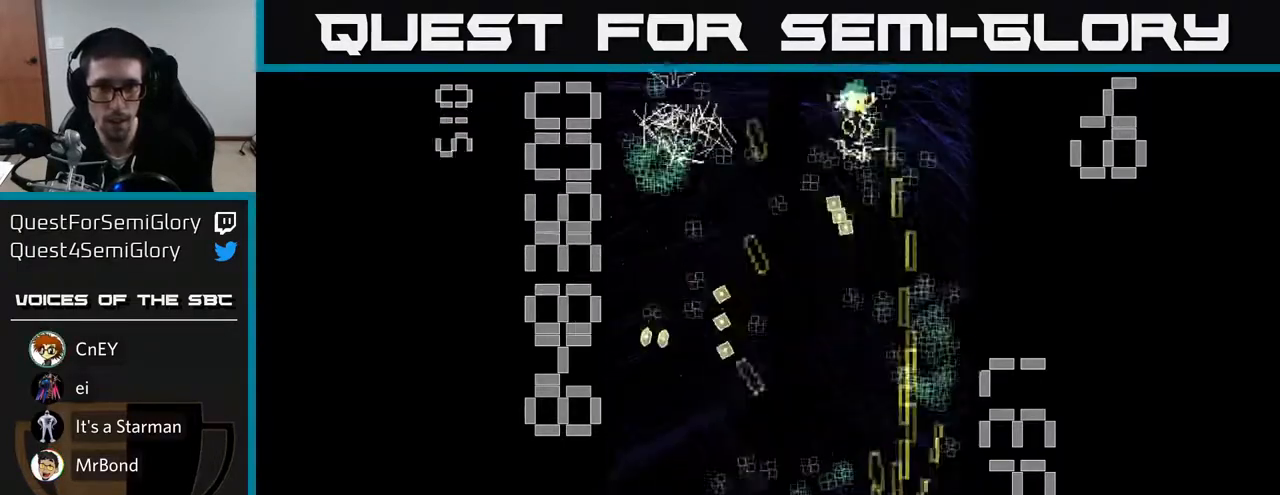
{"buttons": ["R2", "DPAD_RIGHT"], "left_stick": "center", "events": [[167, "DPAD_LEFT", "up"], [167, "DPAD_UP", "up"], [200, "DPAD_RIGHT", "down"], [217, "DPAD_DOWN", "down"], [400, "DPAD_DOWN", "up"]]}
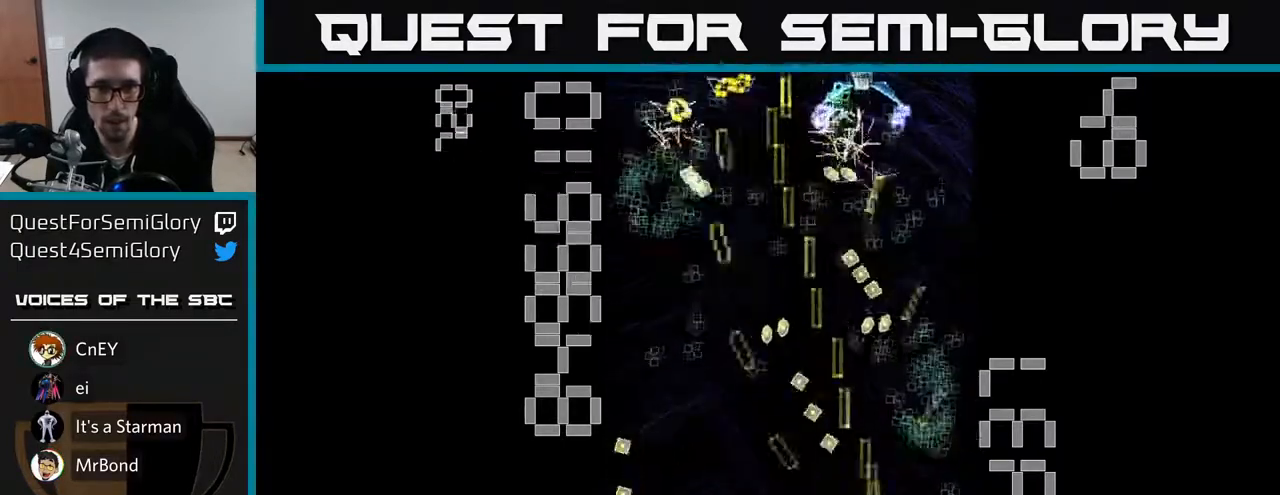
{"buttons": ["X", "R2", "DPAD_DOWN"], "left_stick": "center", "events": [[33, "DPAD_RIGHT", "up"], [33, "DPAD_UP", "down"], [300, "DPAD_LEFT", "down"], [350, "DPAD_UP", "up"], [483, "DPAD_DOWN", "down"], [500, "DPAD_LEFT", "up"], [500, "X", "down"]]}
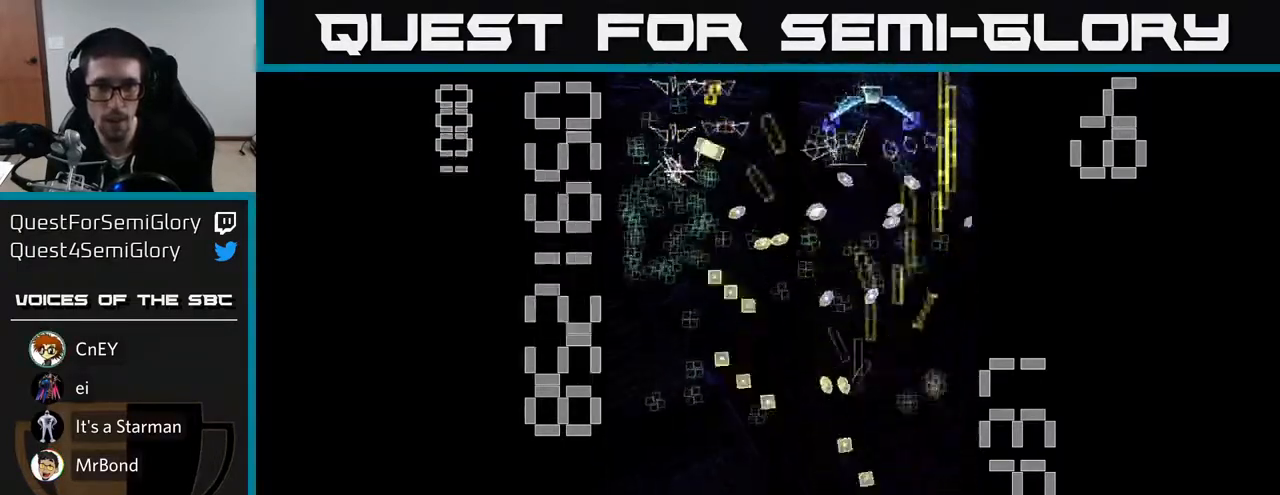
{"buttons": ["R2", "DPAD_DOWN"], "left_stick": "center", "events": [[33, "DPAD_RIGHT", "down"], [83, "DPAD_DOWN", "up"], [183, "DPAD_DOWN", "down"], [200, "DPAD_RIGHT", "up"], [250, "DPAD_DOWN", "up"], [283, "DPAD_LEFT", "down"], [350, "DPAD_LEFT", "up"], [383, "DPAD_DOWN", "down"], [383, "DPAD_RIGHT", "down"], [433, "X", "up"], [483, "DPAD_RIGHT", "up"]]}
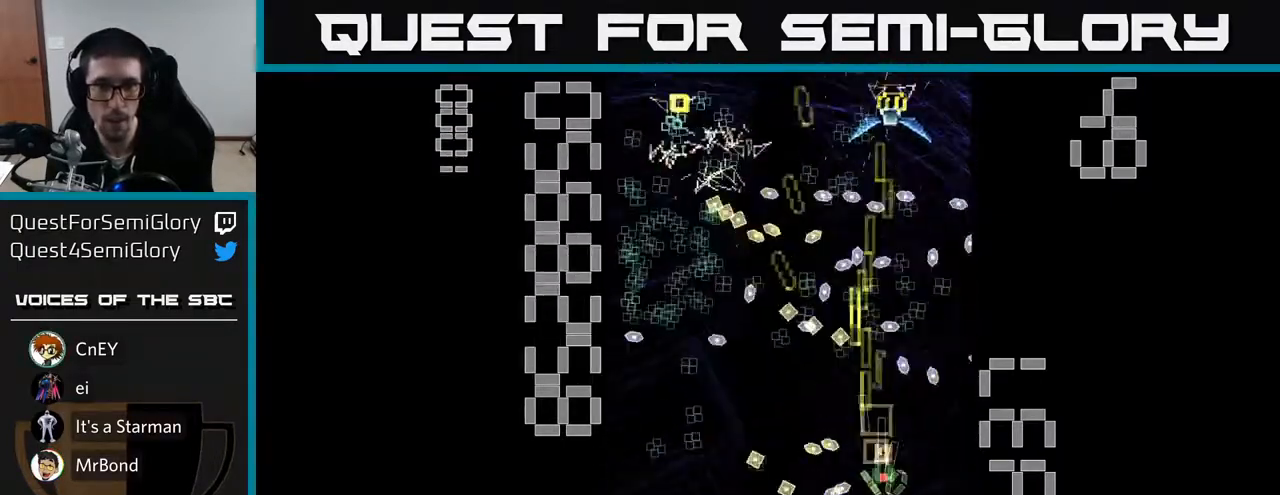
{"buttons": ["R2", "DPAD_DOWN", "DPAD_RIGHT"], "left_stick": "center", "events": [[83, "DPAD_DOWN", "up"], [100, "DPAD_LEFT", "down"], [117, "DPAD_UP", "down"], [217, "DPAD_UP", "up"], [317, "DPAD_DOWN", "down"], [383, "DPAD_LEFT", "up"], [467, "DPAD_RIGHT", "down"]]}
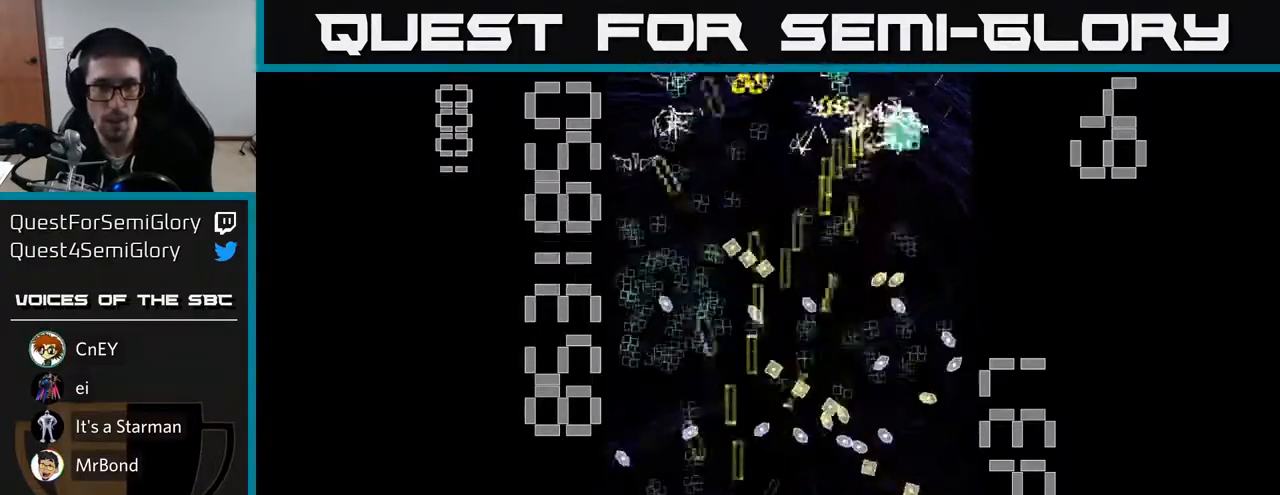
{"buttons": ["R2", "DPAD_UP", "DPAD_LEFT"], "left_stick": "center"}
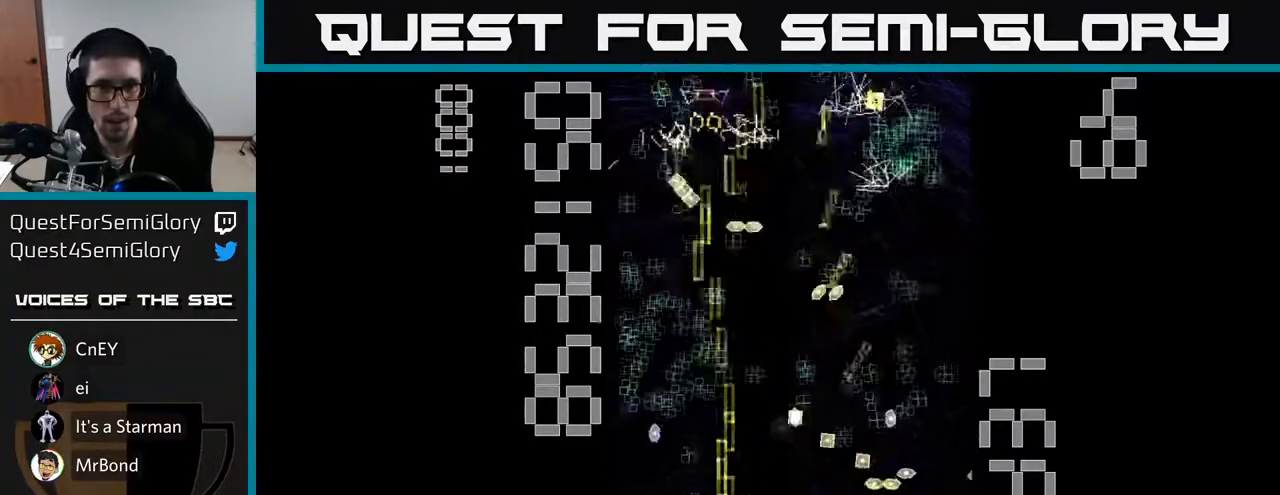
{"buttons": ["R2", "DPAD_LEFT"], "left_stick": "center", "events": [[150, "DPAD_LEFT", "up"], [183, "DPAD_UP", "up"], [200, "DPAD_RIGHT", "down"], [317, "DPAD_UP", "down"], [350, "DPAD_RIGHT", "up"], [417, "DPAD_LEFT", "down"], [450, "DPAD_UP", "up"]]}
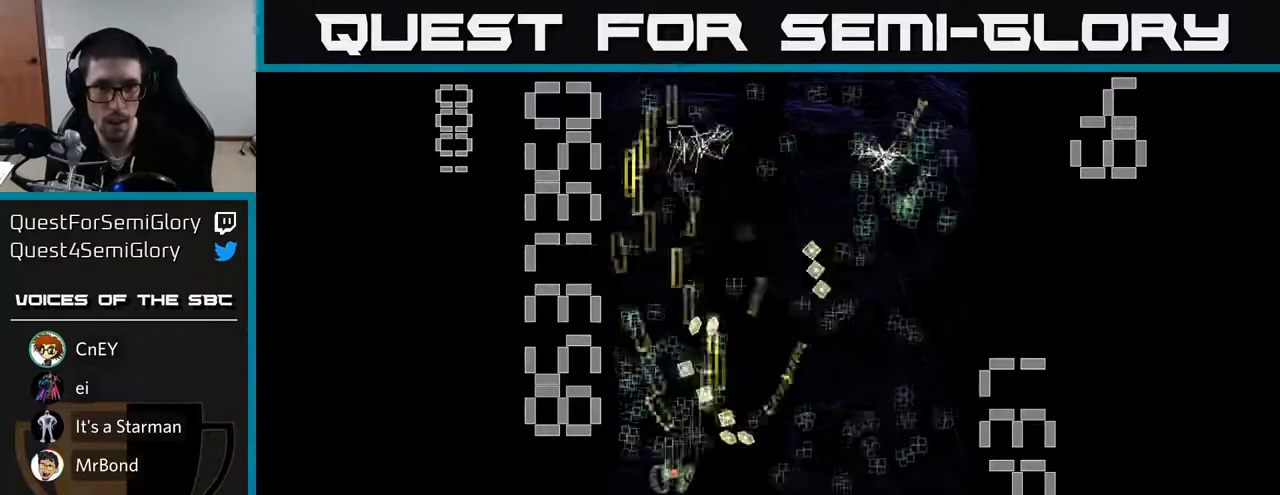
{"buttons": ["R2", "DPAD_RIGHT"], "left_stick": "center", "events": [[50, "DPAD_UP", "down"], [100, "DPAD_LEFT", "up"], [200, "DPAD_RIGHT", "down"], [217, "DPAD_UP", "up"], [367, "DPAD_UP", "down"], [417, "DPAD_UP", "up"]]}
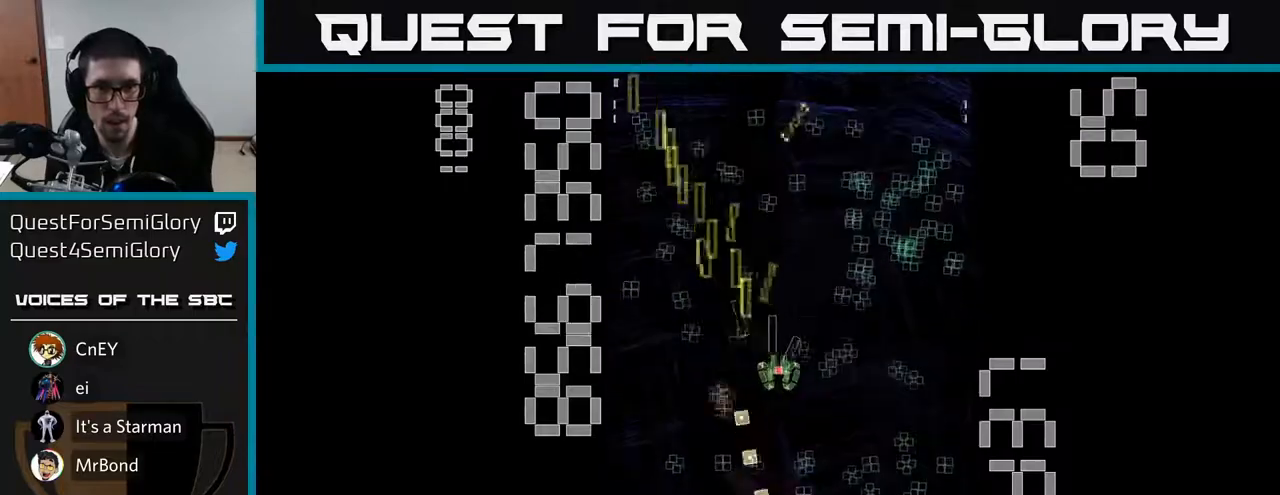
{"buttons": ["R2", "DPAD_LEFT"], "left_stick": "center", "events": [[50, "DPAD_DOWN", "down"], [133, "DPAD_RIGHT", "up"], [217, "DPAD_LEFT", "down"], [300, "DPAD_DOWN", "up"]]}
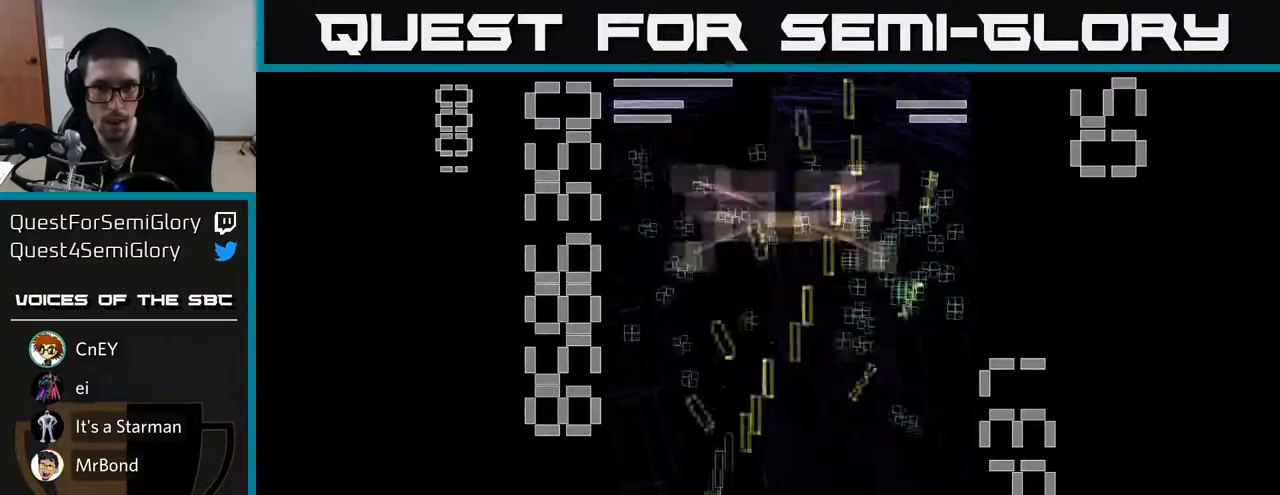
{"buttons": ["R2", "DPAD_UP"], "left_stick": "center", "events": [[33, "DPAD_LEFT", "up"], [50, "DPAD_DOWN", "down"], [67, "DPAD_RIGHT", "down"], [233, "DPAD_DOWN", "up"], [500, "DPAD_RIGHT", "up"], [500, "DPAD_UP", "down"]]}
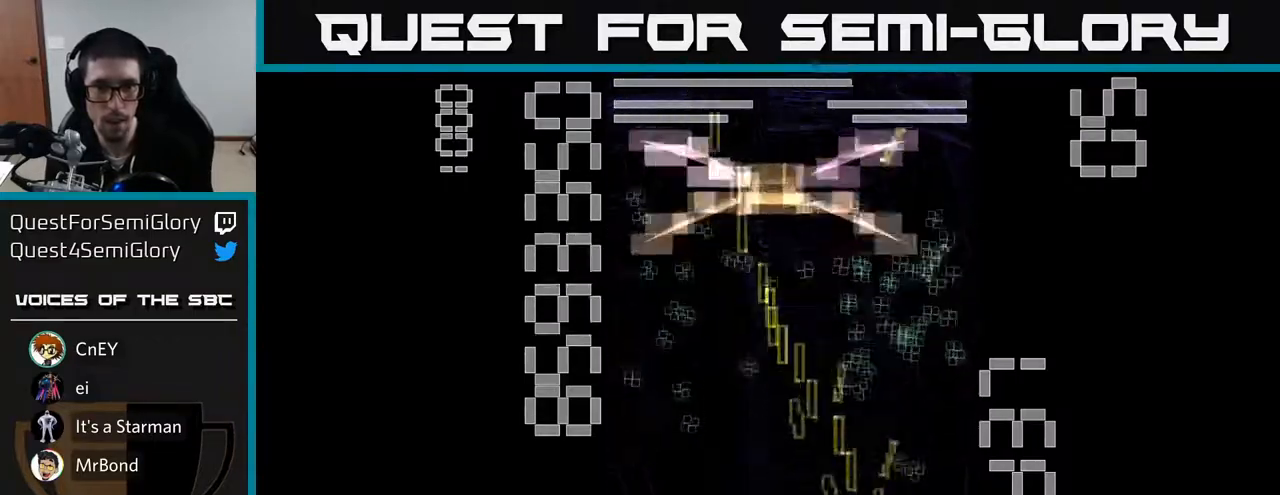
{"buttons": ["X", "R2", "DPAD_UP", "DPAD_RIGHT"], "left_stick": "center", "events": [[17, "X", "down"], [83, "DPAD_LEFT", "down"], [283, "DPAD_LEFT", "up"], [483, "DPAD_RIGHT", "down"]]}
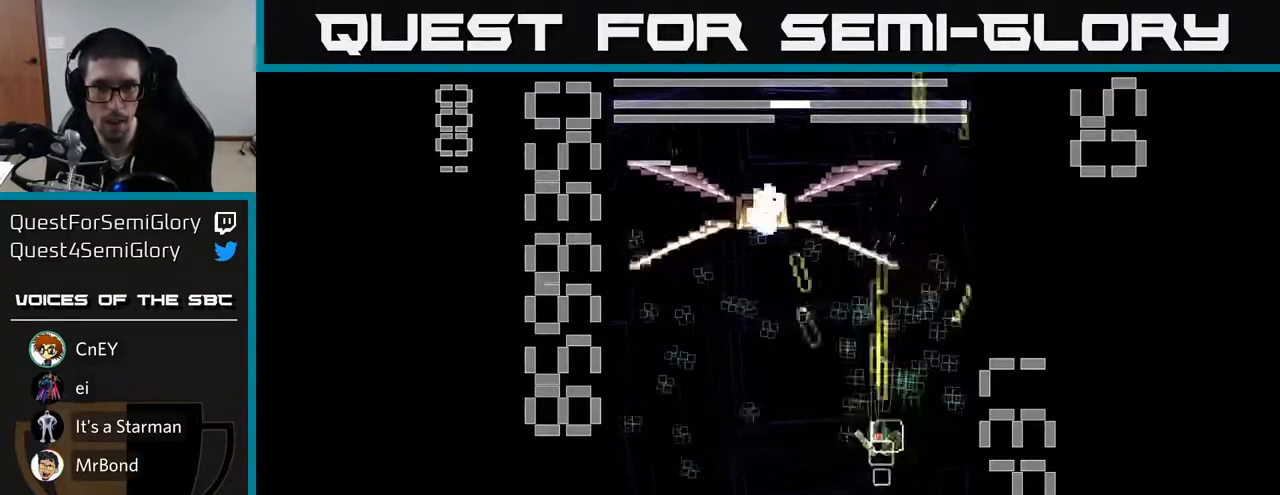
{"buttons": ["X", "R2", "DPAD_LEFT"], "left_stick": "center", "events": [[150, "DPAD_RIGHT", "up"], [250, "DPAD_LEFT", "down"], [333, "DPAD_UP", "up"]]}
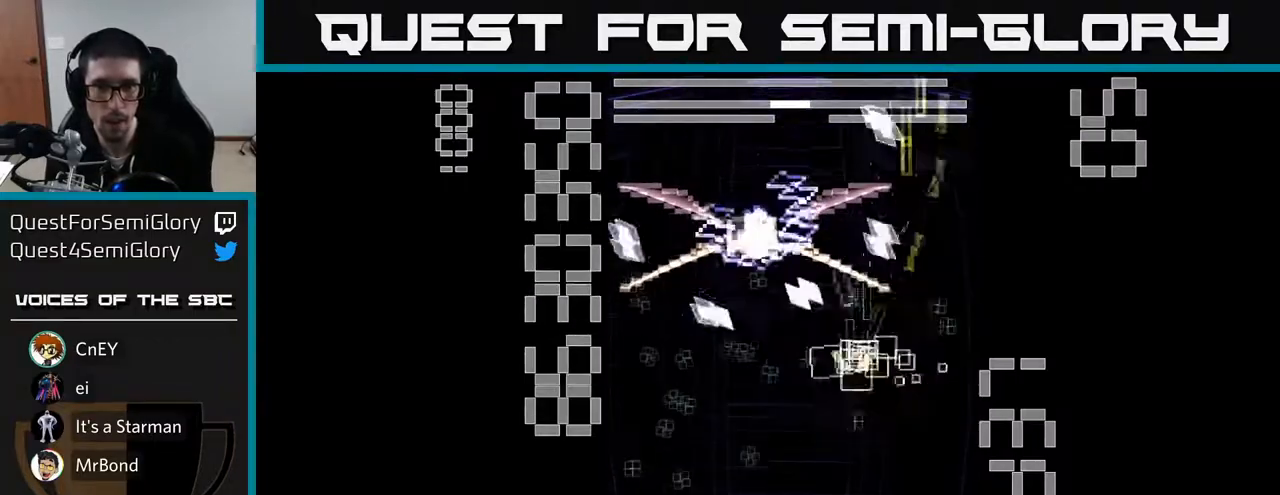
{"buttons": ["X", "R2", "DPAD_LEFT"], "left_stick": "center", "events": [[50, "DPAD_DOWN", "down"], [67, "X", "up"], [100, "DPAD_LEFT", "up"], [167, "X", "down"], [433, "DPAD_LEFT", "down"], [500, "DPAD_DOWN", "up"]]}
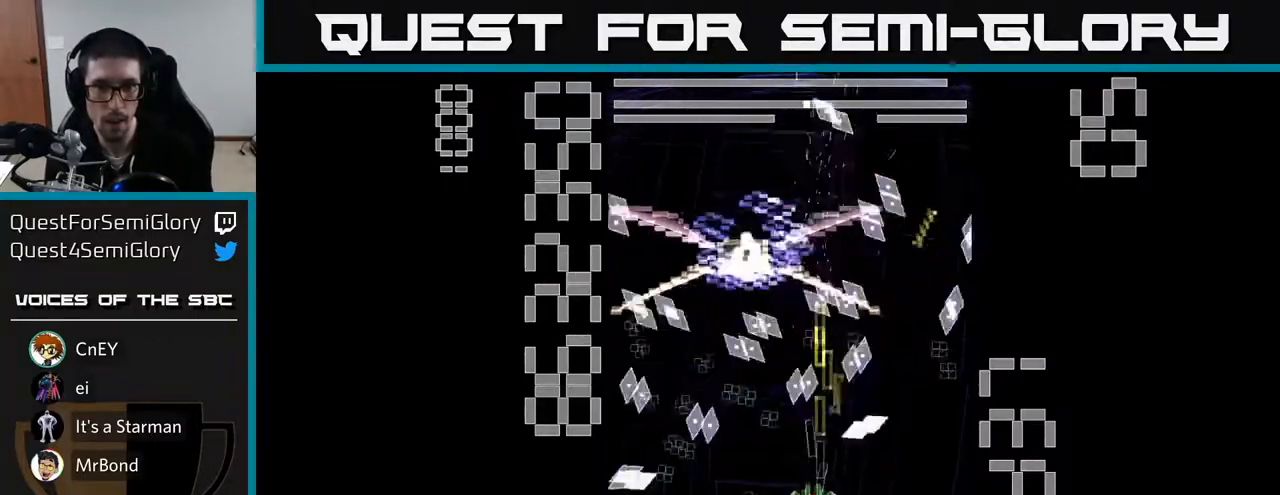
{"buttons": ["X", "R2"], "left_stick": "center", "events": [[17, "DPAD_DOWN", "down"], [133, "DPAD_LEFT", "up"], [333, "DPAD_DOWN", "up"]]}
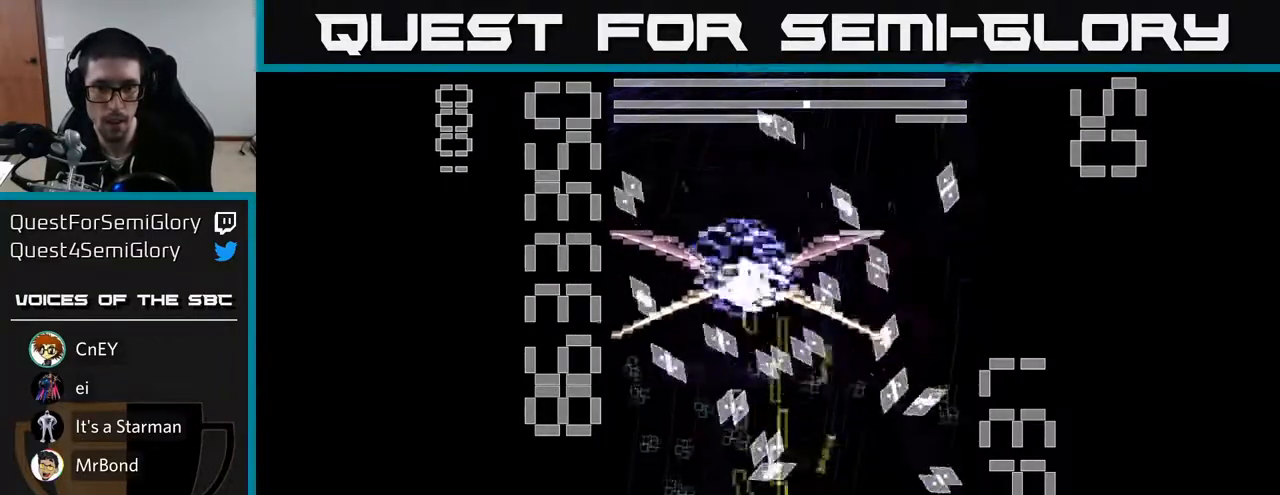
{"buttons": ["X", "R2", "DPAD_RIGHT"], "left_stick": "center", "events": [[133, "DPAD_RIGHT", "down"], [267, "DPAD_UP", "down"], [333, "DPAD_UP", "up"], [350, "X", "up"], [367, "DPAD_DOWN", "down"], [383, "DPAD_RIGHT", "up"], [417, "X", "down"], [467, "DPAD_RIGHT", "down"], [500, "DPAD_DOWN", "up"]]}
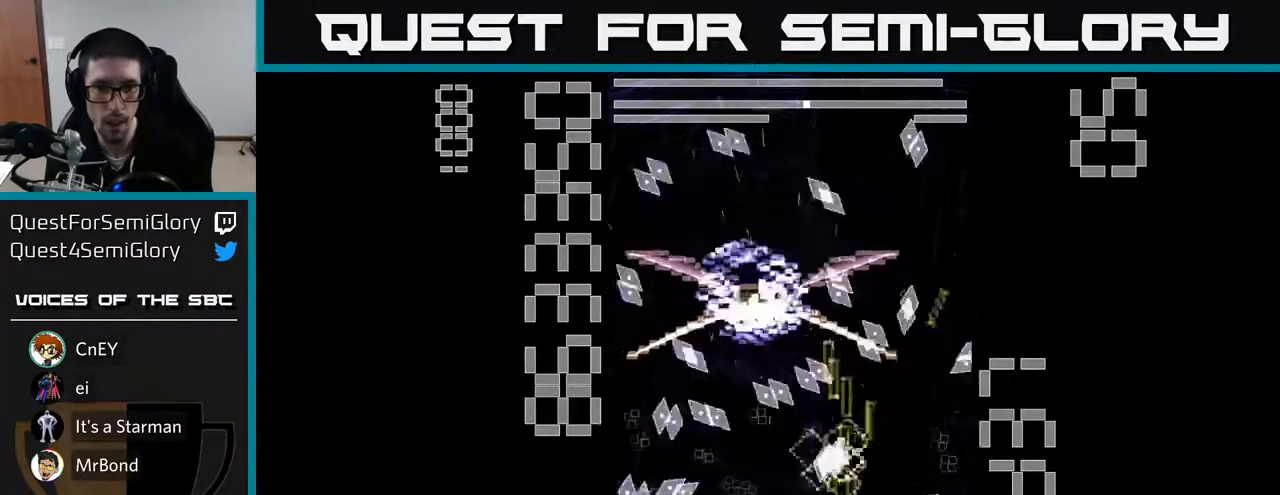
{"buttons": ["X", "R2", "DPAD_RIGHT"], "left_stick": "center", "events": [[183, "DPAD_RIGHT", "up"], [183, "DPAD_UP", "down"], [217, "DPAD_LEFT", "down"], [233, "DPAD_UP", "up"], [317, "DPAD_DOWN", "down"], [417, "DPAD_LEFT", "up"], [450, "DPAD_RIGHT", "down"], [467, "DPAD_DOWN", "up"]]}
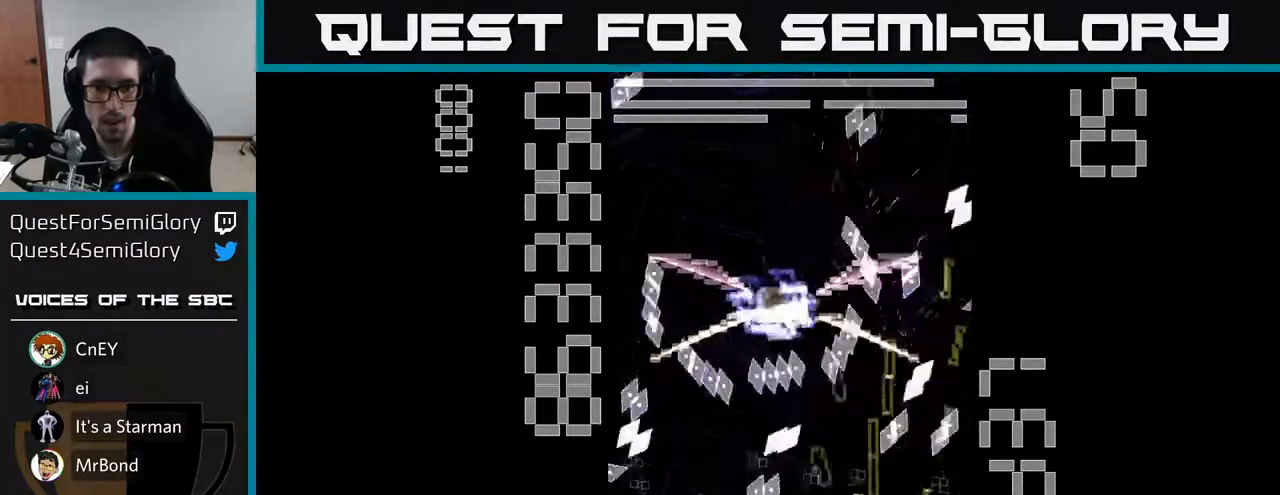
{"buttons": ["X", "R2", "DPAD_RIGHT"], "left_stick": "center", "events": [[33, "DPAD_UP", "down"], [67, "DPAD_RIGHT", "up"], [250, "DPAD_UP", "up"], [450, "DPAD_RIGHT", "down"]]}
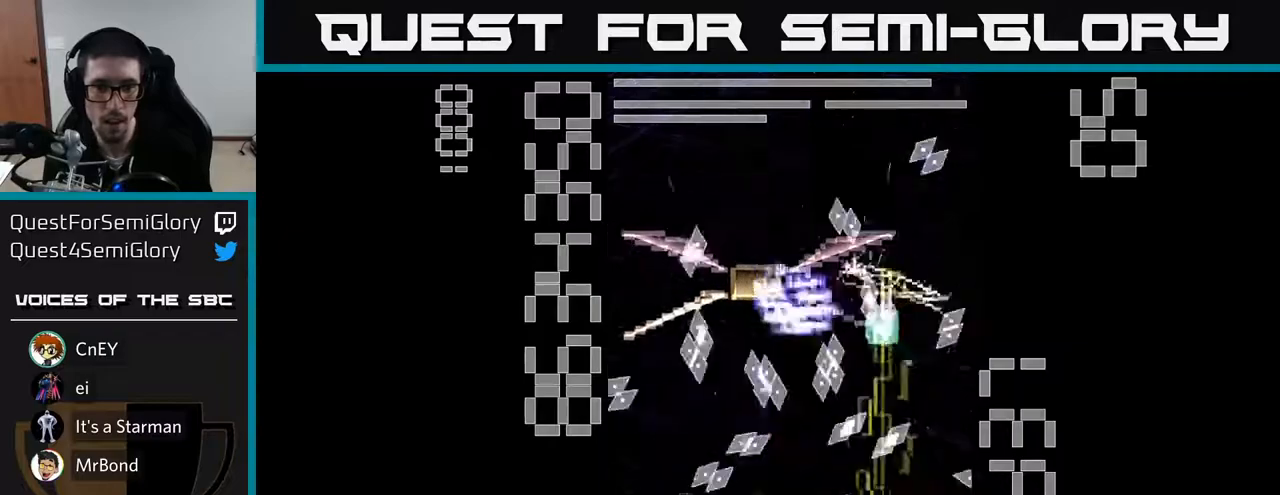
{"buttons": ["X", "R2", "DPAD_UP"], "left_stick": "center", "events": [[17, "X", "up"], [100, "DPAD_RIGHT", "up"], [117, "X", "down"], [150, "DPAD_LEFT", "down"], [167, "DPAD_DOWN", "down"], [333, "DPAD_DOWN", "up"], [433, "DPAD_UP", "down"], [467, "DPAD_LEFT", "up"]]}
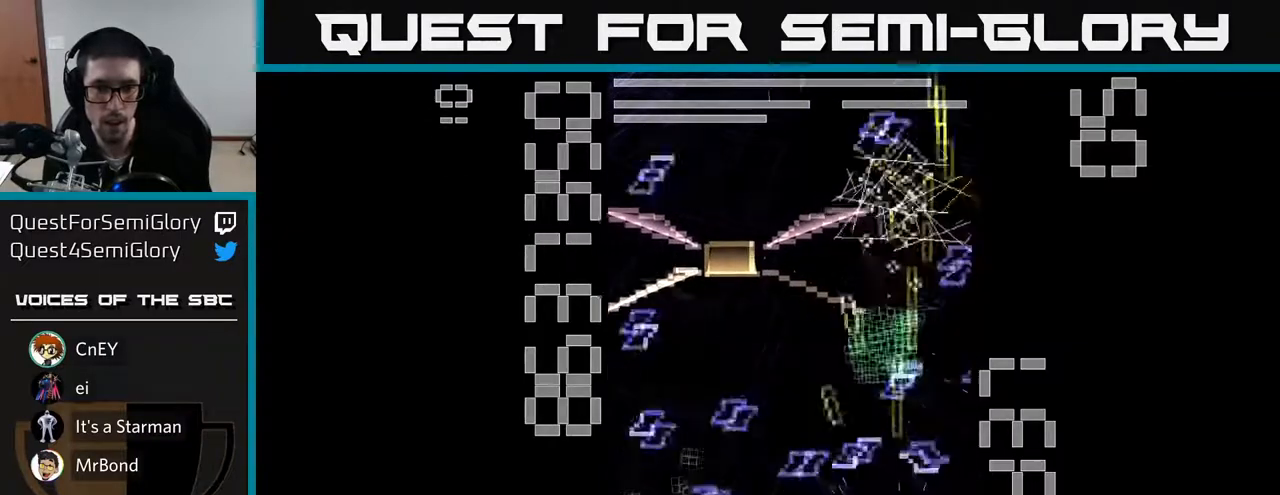
{"buttons": ["R2", "DPAD_UP", "DPAD_LEFT"], "left_stick": "center", "events": [[67, "DPAD_LEFT", "down"], [100, "DPAD_UP", "up"], [183, "DPAD_LEFT", "up"], [300, "X", "up"], [400, "DPAD_UP", "down"], [450, "DPAD_LEFT", "down"]]}
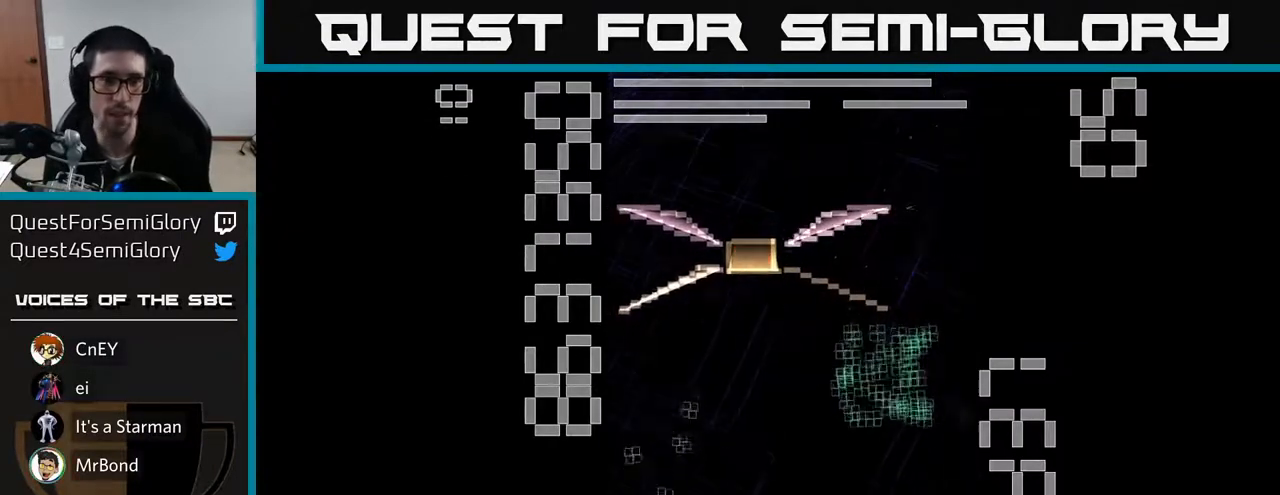
{"buttons": ["R2", "DPAD_UP", "DPAD_LEFT"], "left_stick": "center", "events": [[17, "DPAD_UP", "up"], [283, "DPAD_UP", "down"]]}
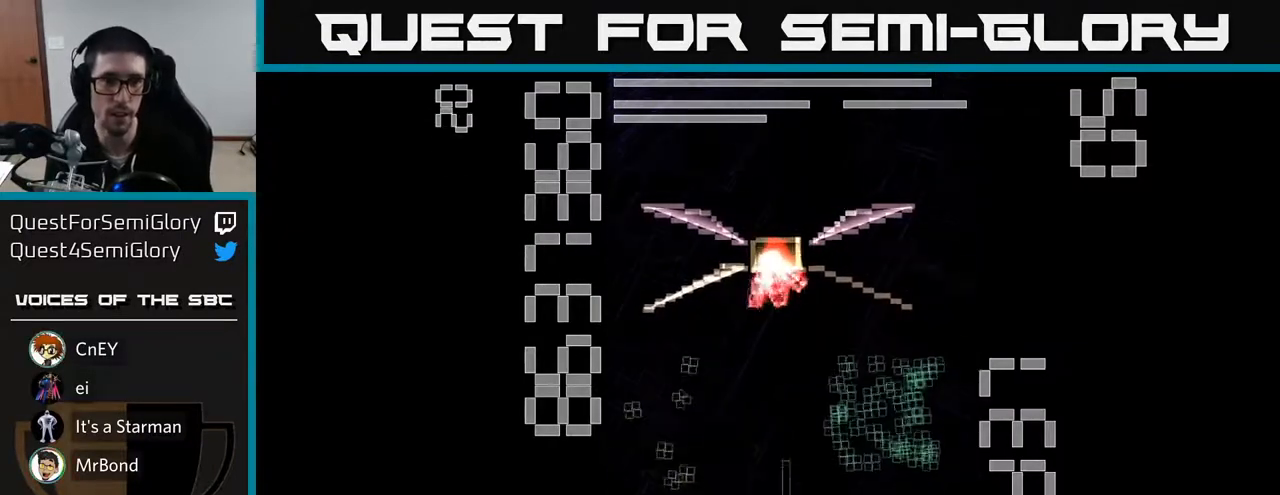
{"buttons": ["R2", "DPAD_DOWN", "DPAD_RIGHT"], "left_stick": "center", "events": [[217, "DPAD_UP", "up"], [317, "DPAD_LEFT", "up"], [333, "DPAD_DOWN", "down"], [400, "DPAD_RIGHT", "down"]]}
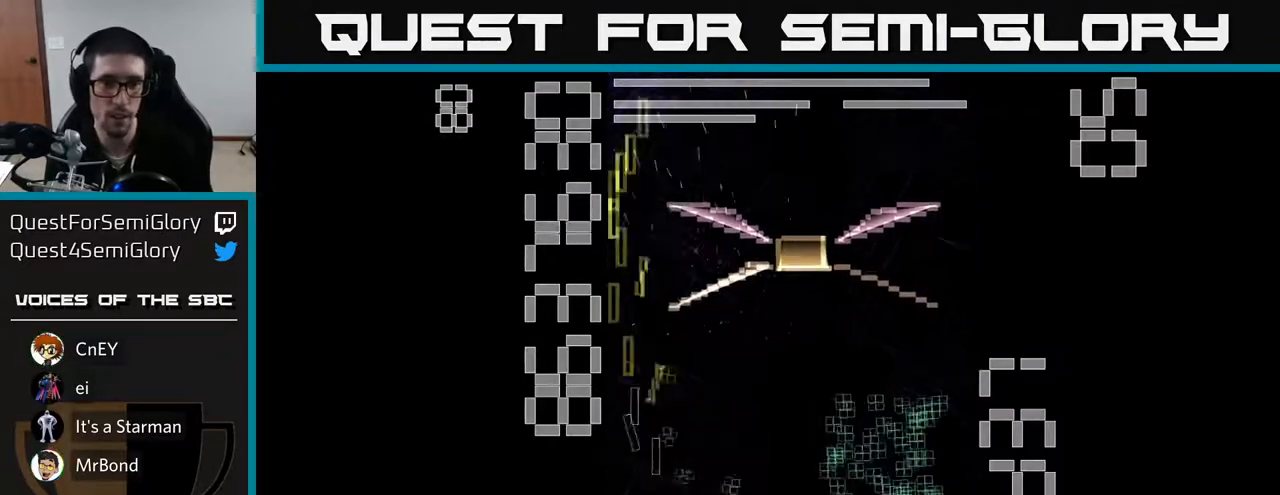
{"buttons": ["R2", "DPAD_UP"], "left_stick": "center", "events": [[150, "DPAD_DOWN", "up"], [433, "DPAD_RIGHT", "up"], [433, "DPAD_UP", "down"]]}
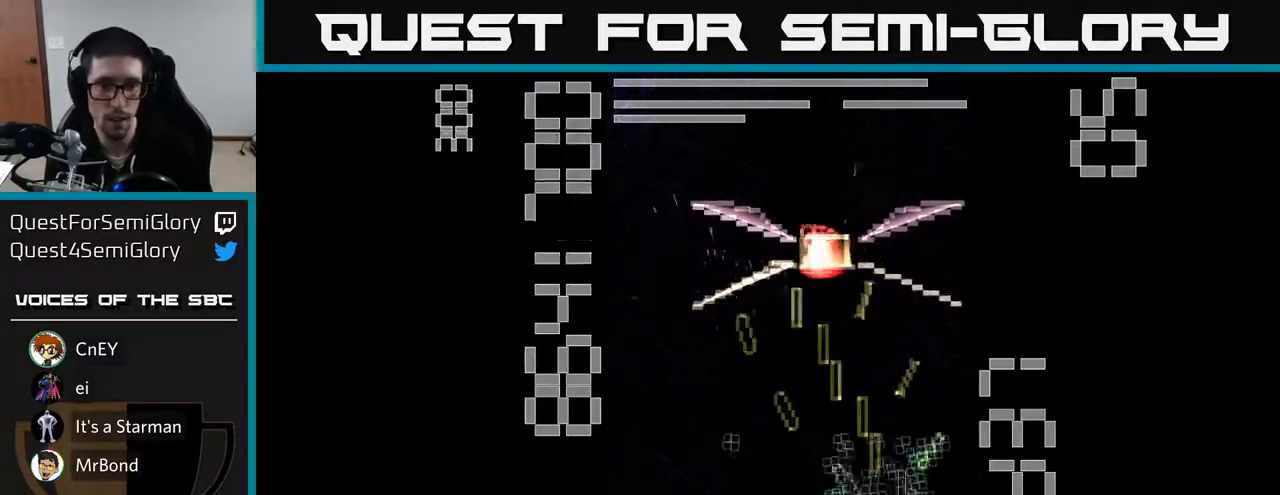
{"buttons": ["R2", "DPAD_UP"], "left_stick": "center", "events": [[50, "DPAD_LEFT", "down"], [117, "DPAD_UP", "up"], [333, "DPAD_UP", "down"], [383, "DPAD_LEFT", "up"]]}
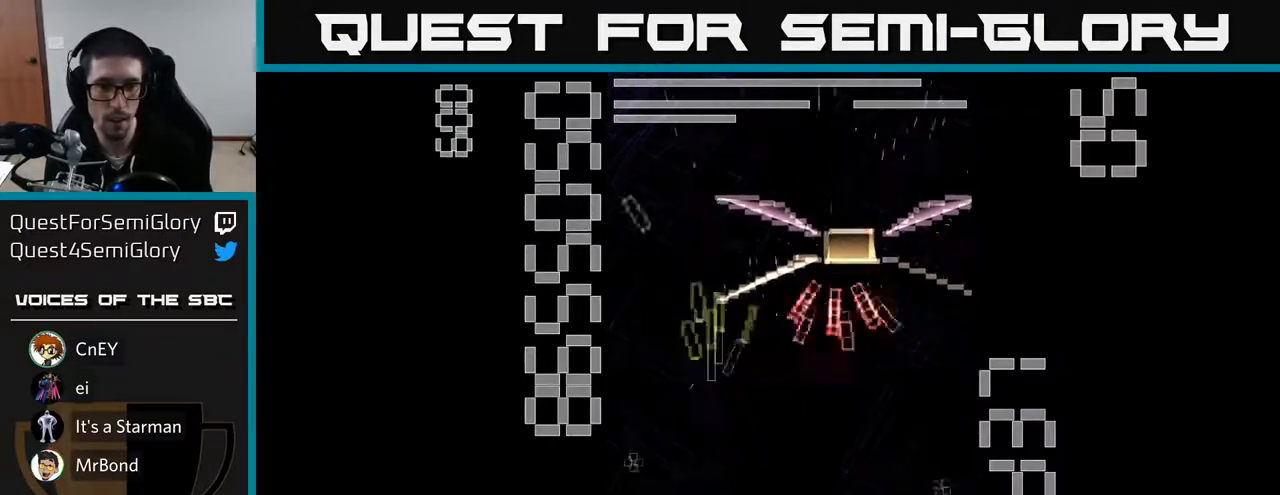
{"buttons": ["R2", "DPAD_DOWN", "DPAD_RIGHT"], "left_stick": "center", "events": [[17, "DPAD_UP", "up"], [33, "DPAD_LEFT", "down"], [167, "DPAD_DOWN", "down"], [200, "DPAD_LEFT", "up"], [250, "DPAD_RIGHT", "down"]]}
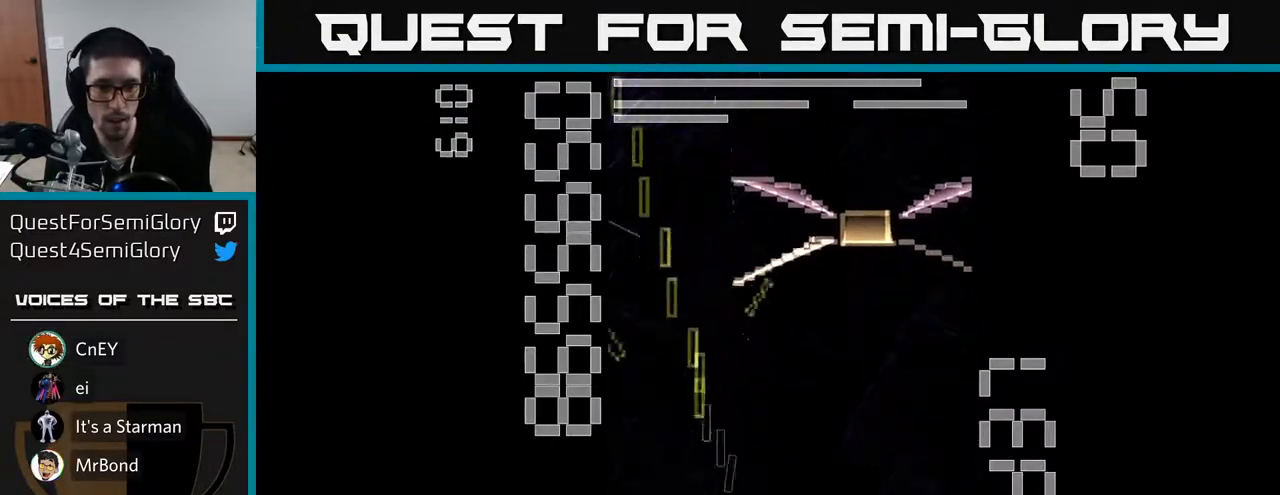
{"buttons": ["X", "R2", "DPAD_UP", "DPAD_RIGHT"], "left_stick": "center", "events": [[333, "DPAD_DOWN", "up"], [383, "X", "down"], [450, "DPAD_UP", "down"]]}
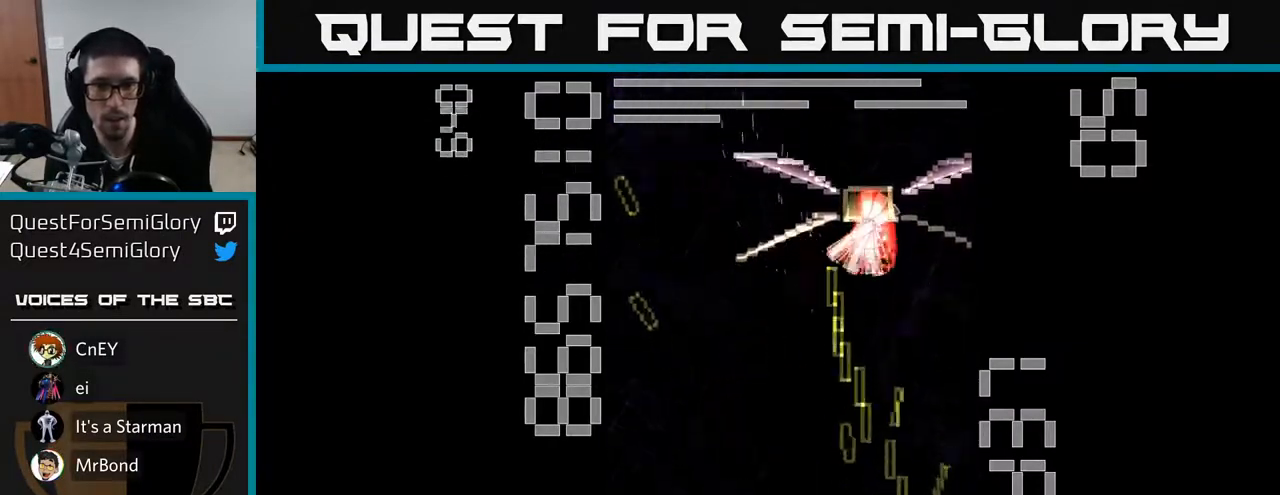
{"buttons": ["X", "R2"], "left_stick": "center", "events": [[50, "DPAD_RIGHT", "up"], [167, "DPAD_LEFT", "down"], [367, "DPAD_LEFT", "up"], [467, "DPAD_UP", "up"]]}
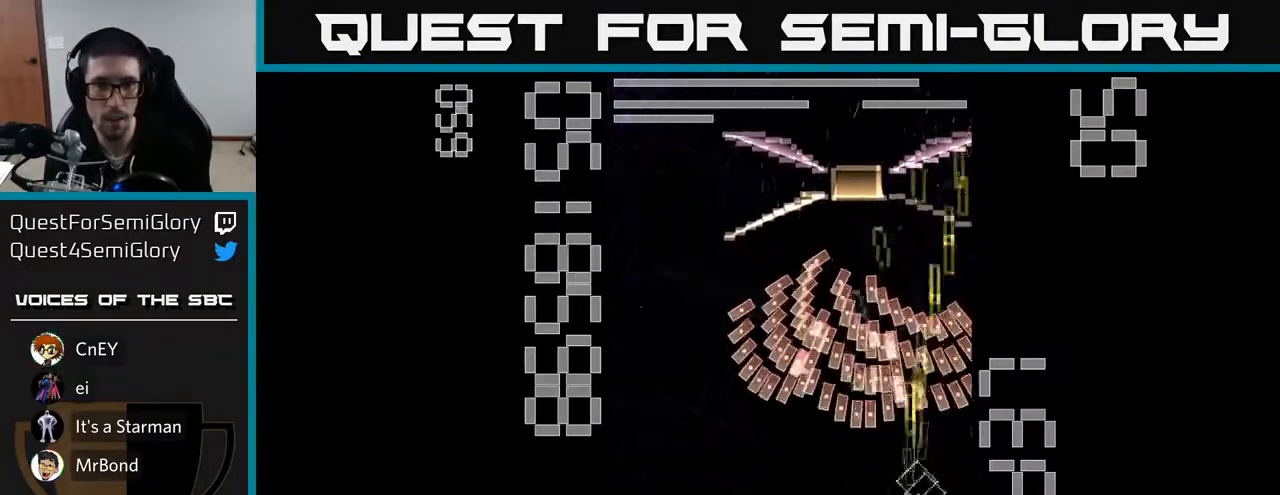
{"buttons": ["X", "R2", "DPAD_UP"], "left_stick": "center", "events": [[17, "DPAD_DOWN", "down"], [83, "X", "up"], [167, "X", "down"], [217, "DPAD_RIGHT", "down"], [300, "DPAD_DOWN", "up"], [350, "DPAD_RIGHT", "up"], [383, "DPAD_UP", "down"], [400, "DPAD_LEFT", "down"], [417, "DPAD_LEFT", "up"]]}
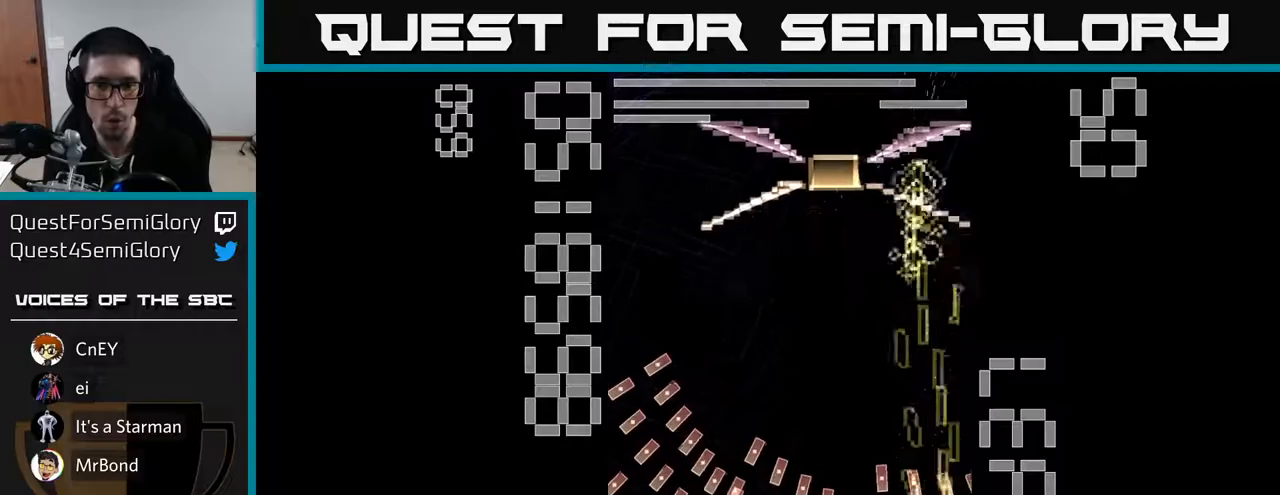
{"buttons": ["X", "R2", "DPAD_UP", "DPAD_LEFT"], "left_stick": "center", "events": [[100, "DPAD_LEFT", "down"], [217, "DPAD_LEFT", "up"], [367, "DPAD_LEFT", "down"]]}